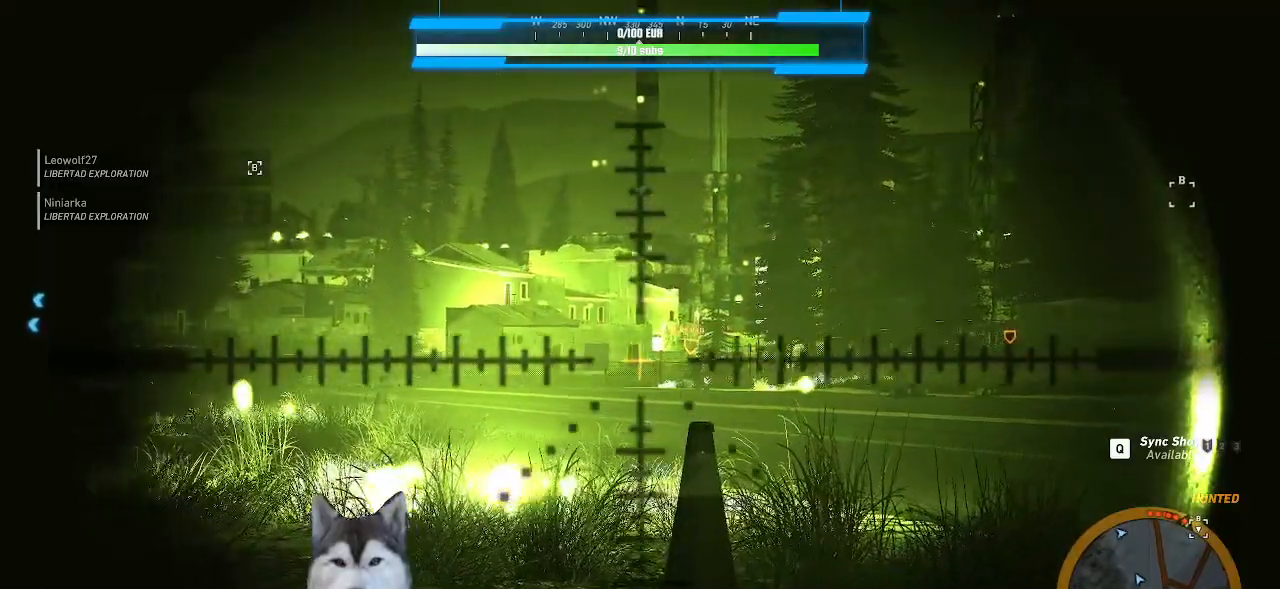
Gameplay with keyboard and mouse; each line is a JSON object with the keys and mouse buttons held at the frame after it. "events" lists presses ("down") and releases ("up") of ".", "/", "0", "1", "2", "3", "4", "5", "6", "7", "8", "9", "a", "alt_l", "alt_r", "b", "backslash", "backspace", "c", "caps_lock", "comma", "ctrl_l", "ctrl_r", "d", "e", "equals", "f", "g", "h", "i", "j", "k", "l", "lbracket", "m", "minus", "n", "o", "p", "q", "quote", "r", "rbracket", "return", "s", "semicolon", "shift_l", "shift_r", "space", "t", "tab", "tilde", "u", "v", "w", "x", "y", "z", "mouse_left", "mouse_wheel" and "mouse_right" between this image and that frame as [ms after this image, input, new state], when the widget could be followed in between. "mouse_left", "mouse_wheel", "mouse_right" = the "left", "wheel", "right" buttons of the "mouse" list. No other keys are recorded. "wheel" means that the mouse wheel is clicked or scrolled. Not read: mouse_move other_keys.
{"keys": [], "mouse": ["left", "right"], "events": [[200, "mouse_left", "down"]]}
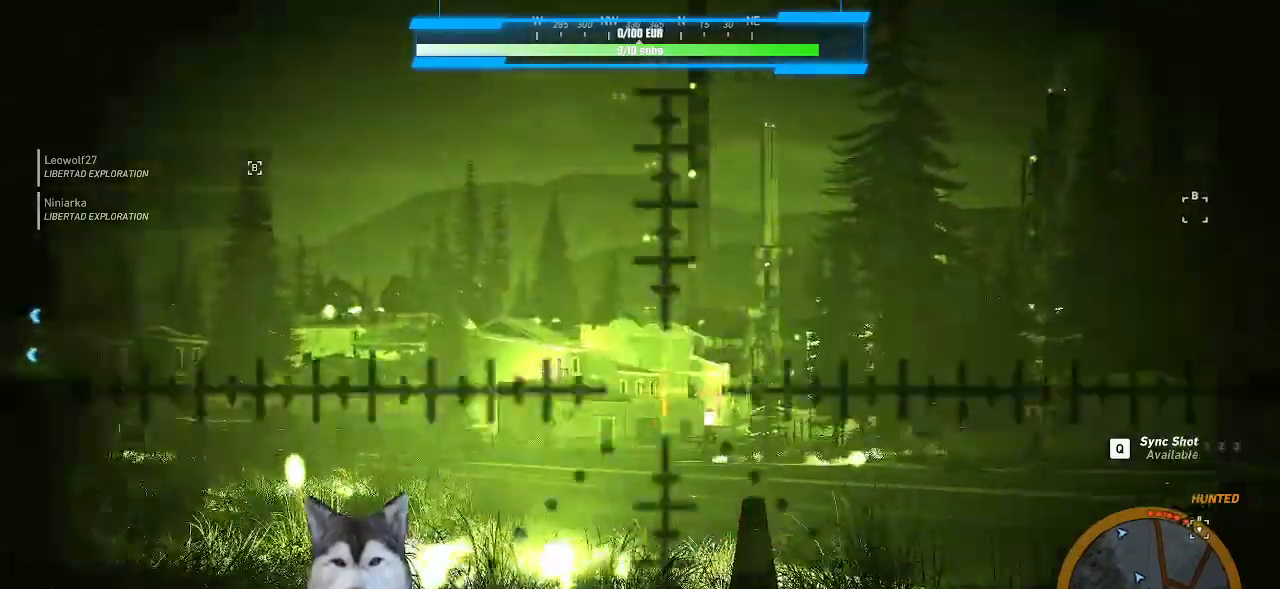
{"keys": [], "mouse": ["right"], "events": [[33, "mouse_left", "up"]]}
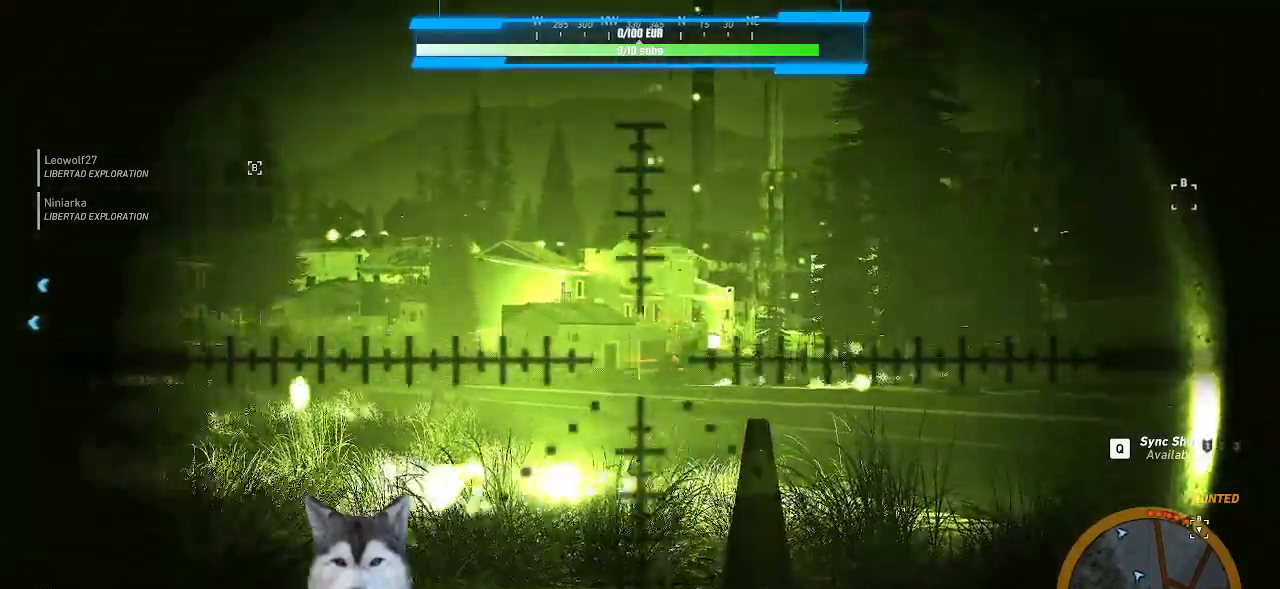
{"keys": [], "mouse": ["right"], "events": []}
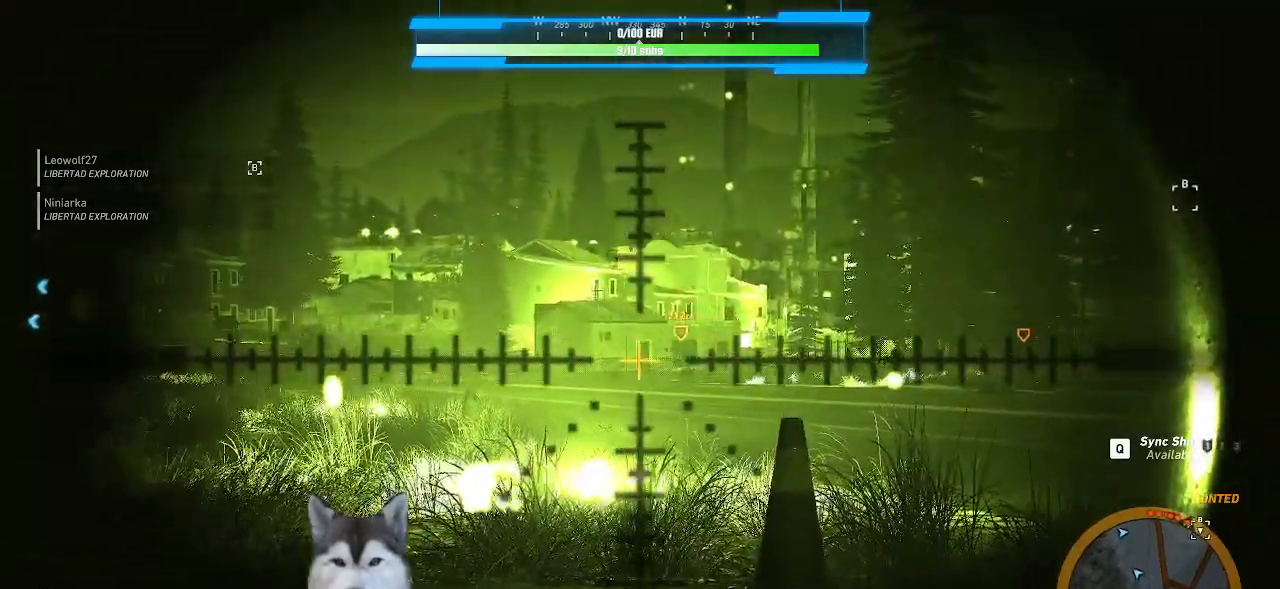
{"keys": [], "mouse": ["right"], "events": []}
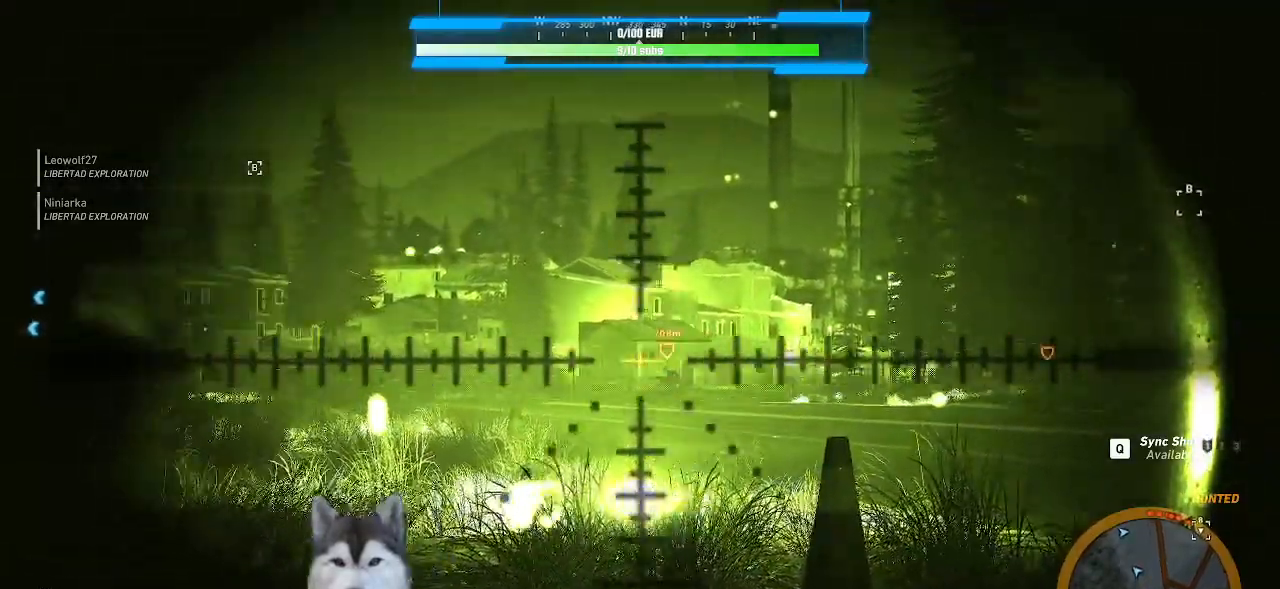
{"keys": [], "mouse": ["right"], "events": []}
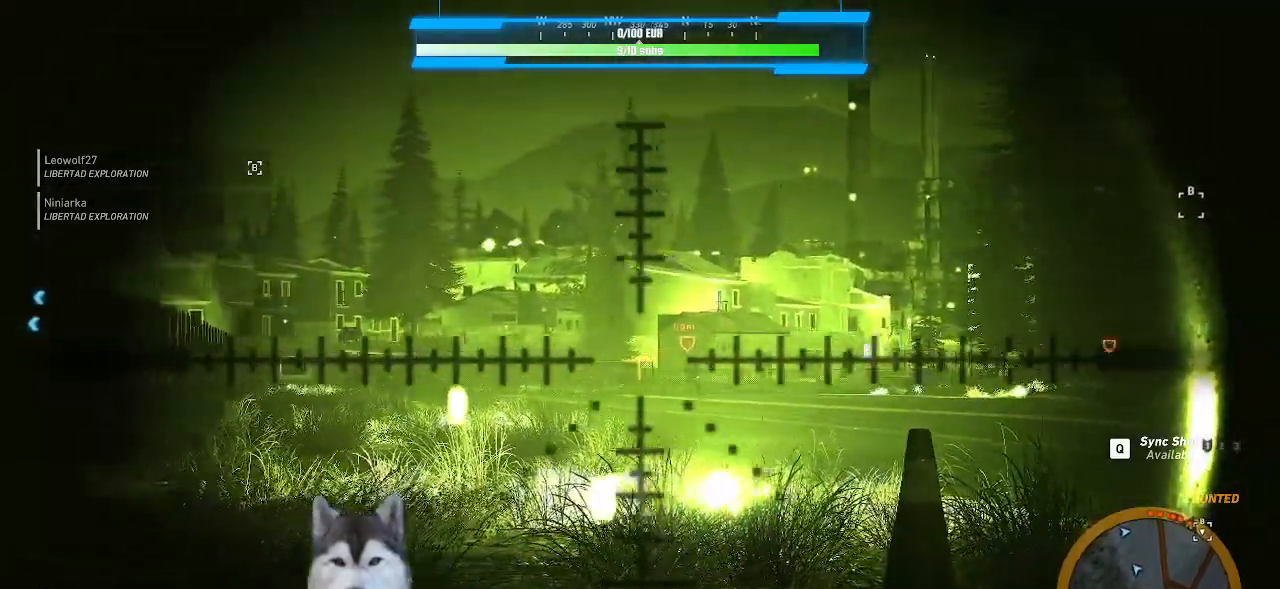
{"keys": [], "mouse": ["right"], "events": []}
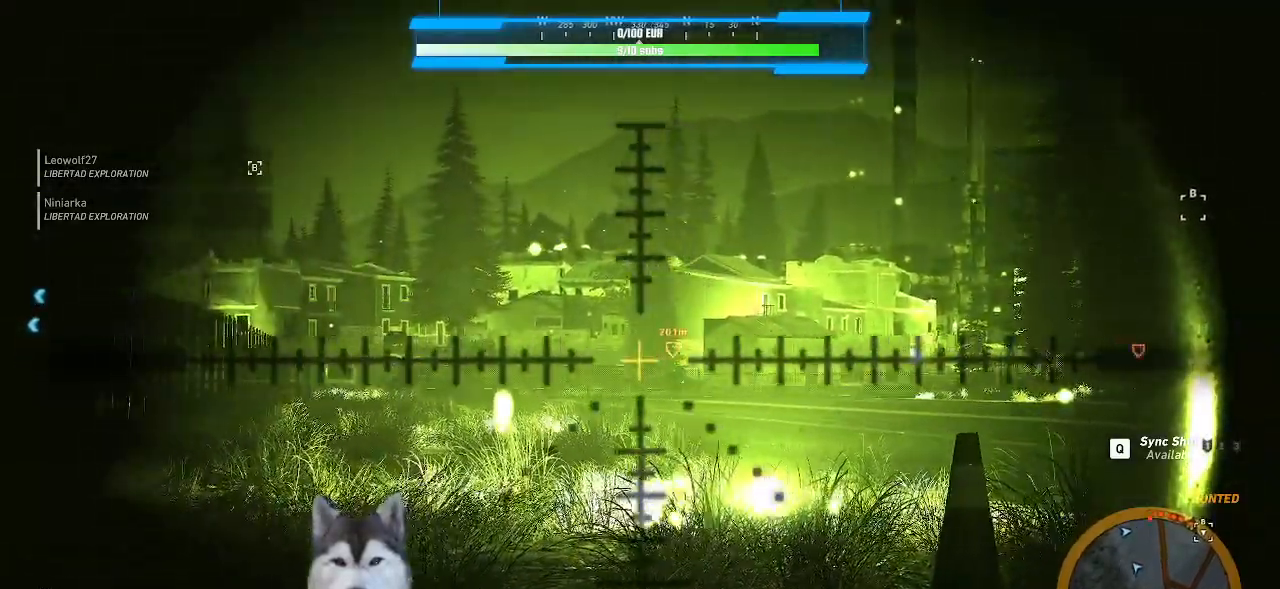
{"keys": [], "mouse": ["right"], "events": [[66, "mouse_left", "down"], [200, "mouse_left", "up"]]}
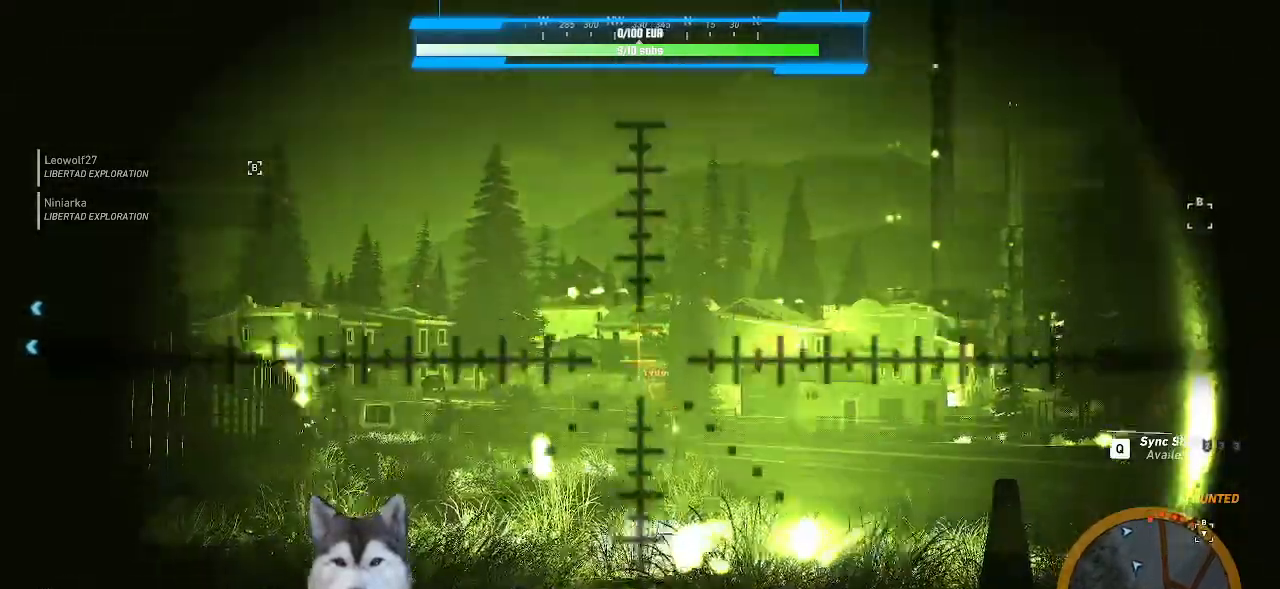
{"keys": [], "mouse": ["right"], "events": []}
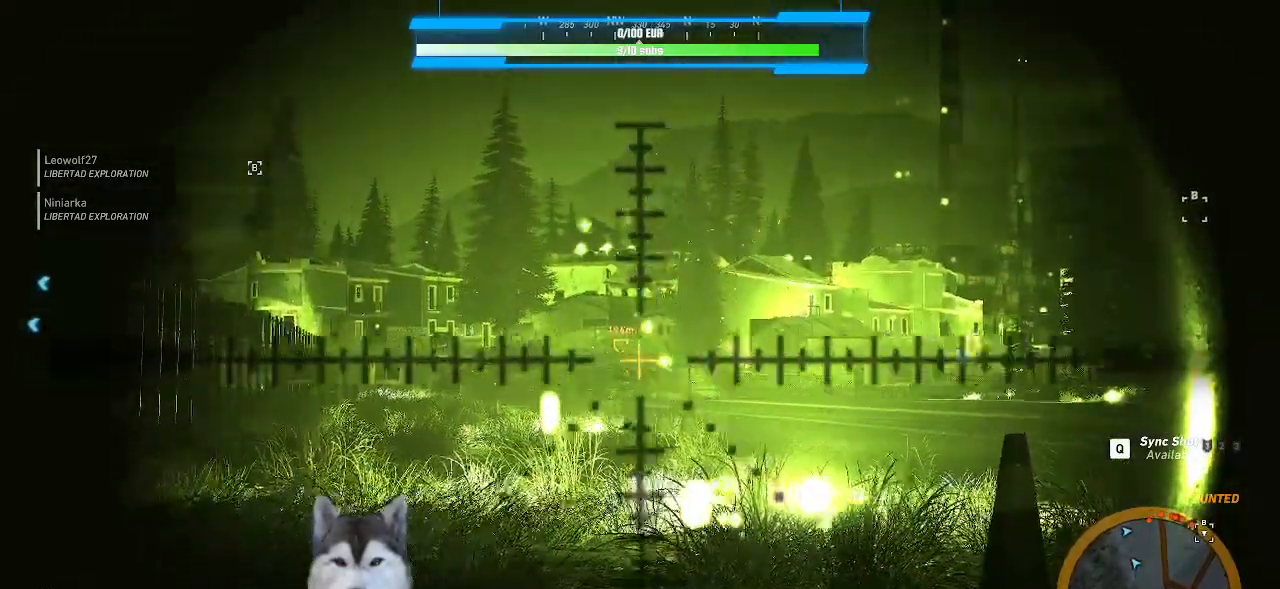
{"keys": [], "mouse": ["right"], "events": []}
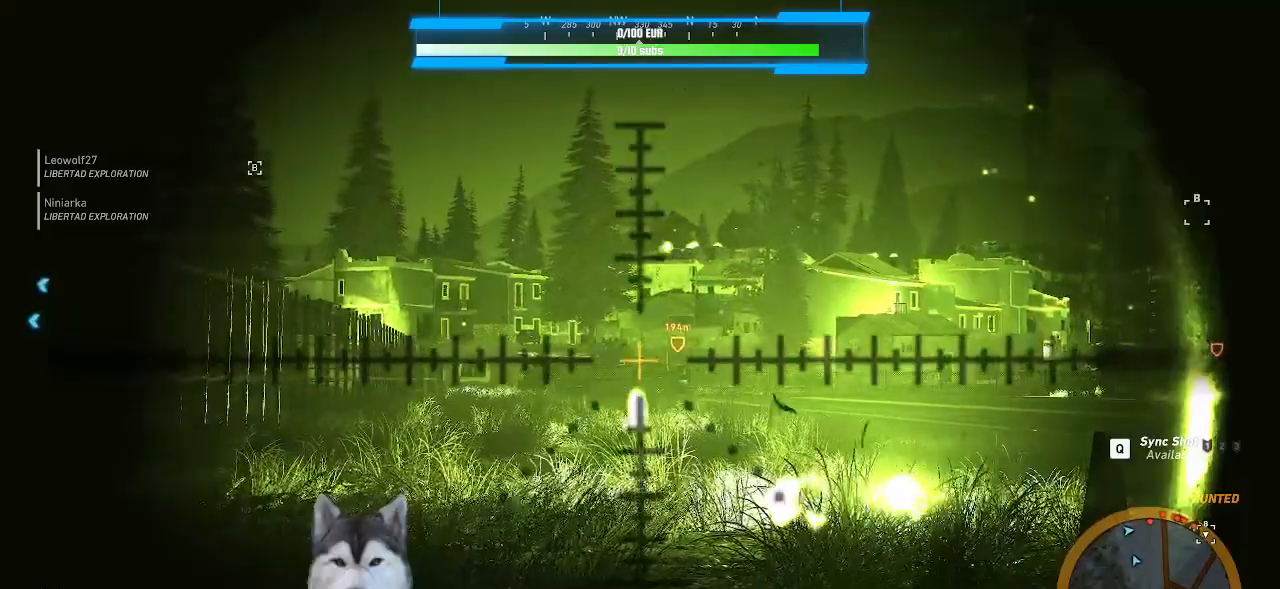
{"keys": [], "mouse": ["right"], "events": []}
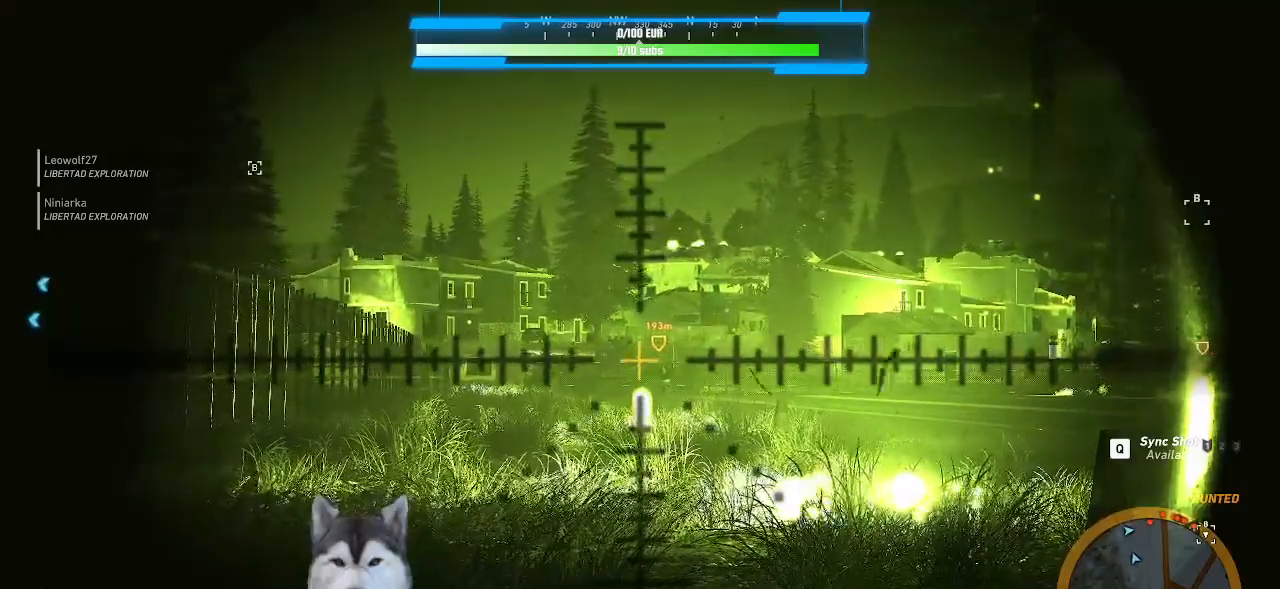
{"keys": [], "mouse": ["right"], "events": [[133, "mouse_left", "down"], [233, "mouse_left", "up"]]}
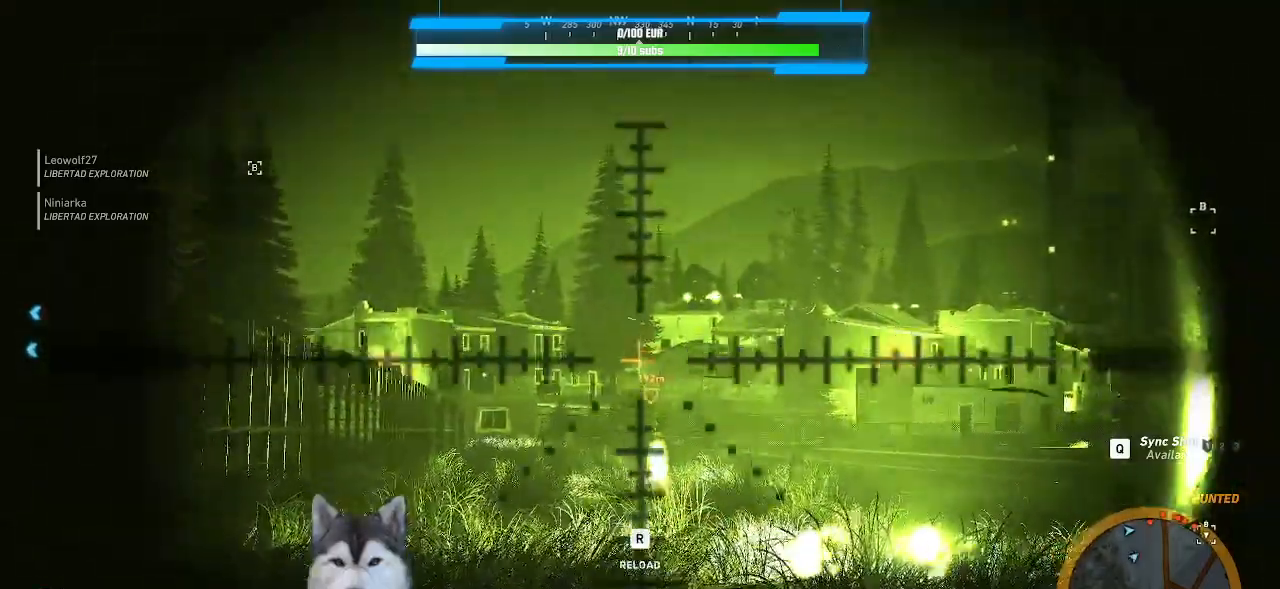
{"keys": [], "mouse": ["right"], "events": []}
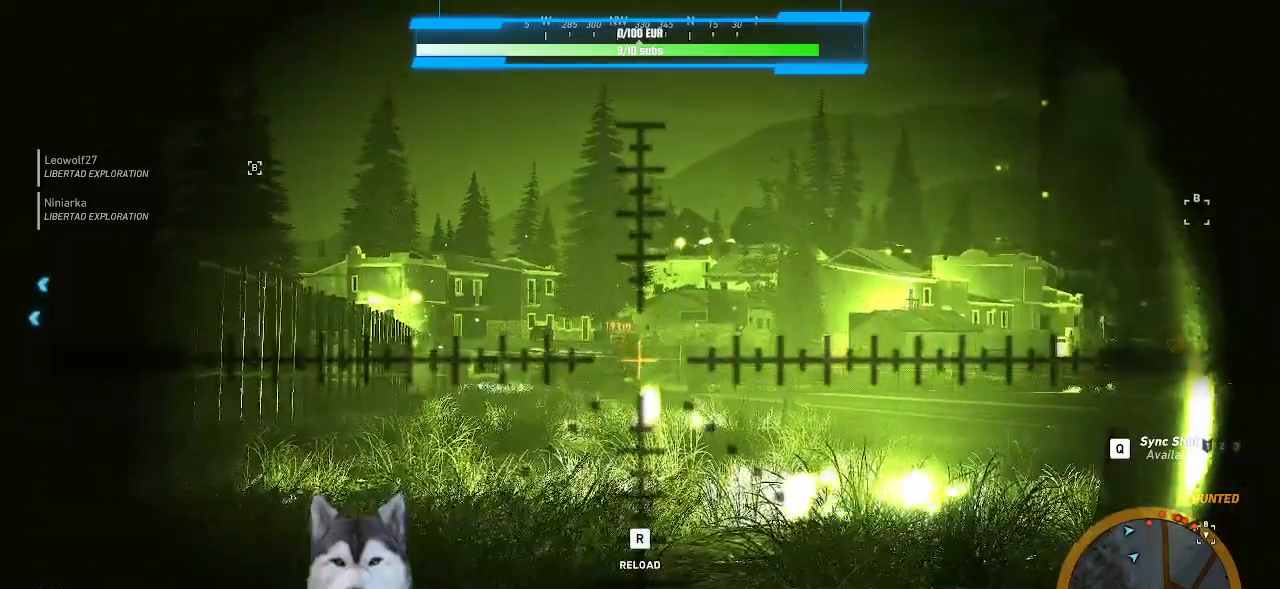
{"keys": [], "mouse": ["right"], "events": []}
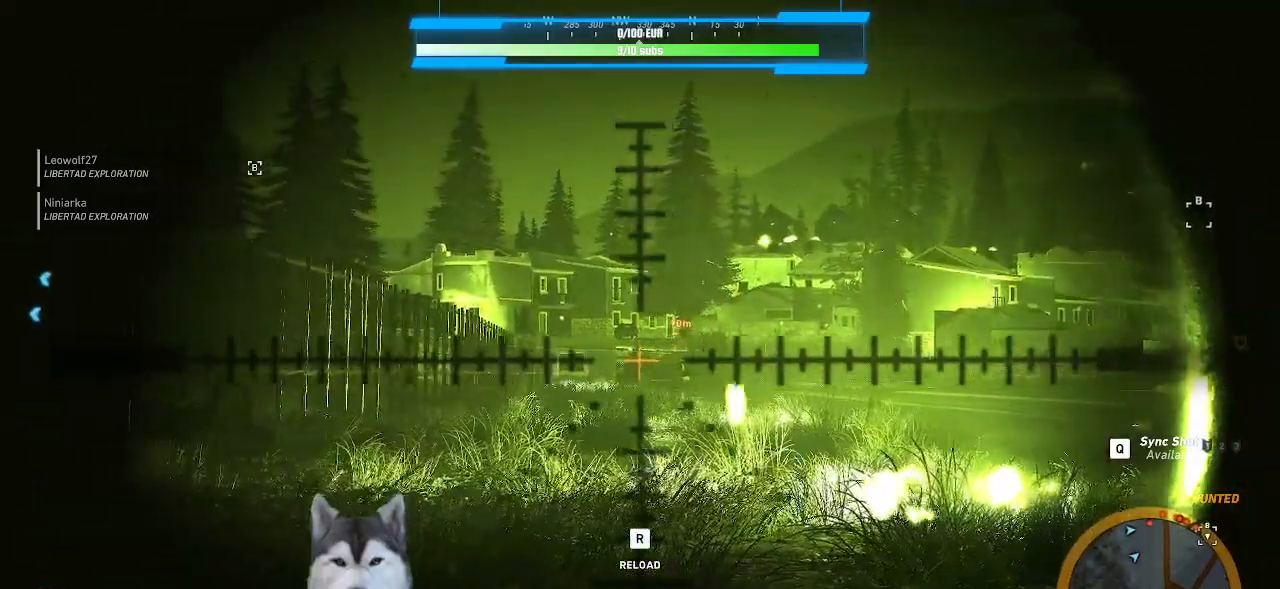
{"keys": [], "mouse": ["left", "right"], "events": [[500, "mouse_left", "down"]]}
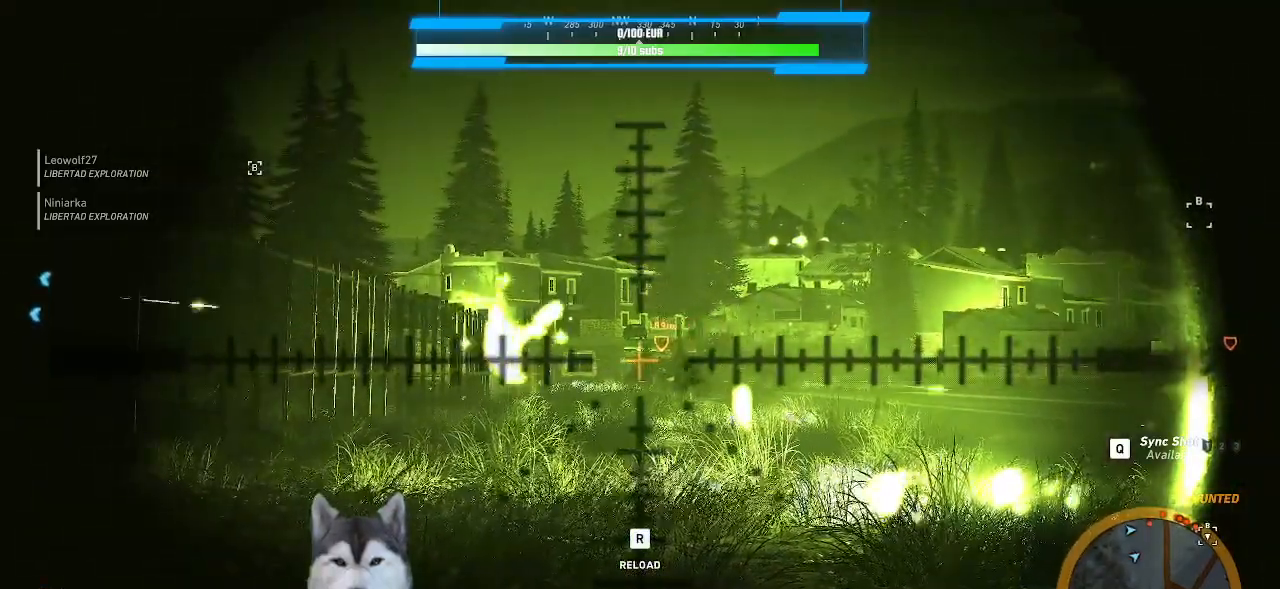
{"keys": [], "mouse": ["right"], "events": [[300, "mouse_left", "up"]]}
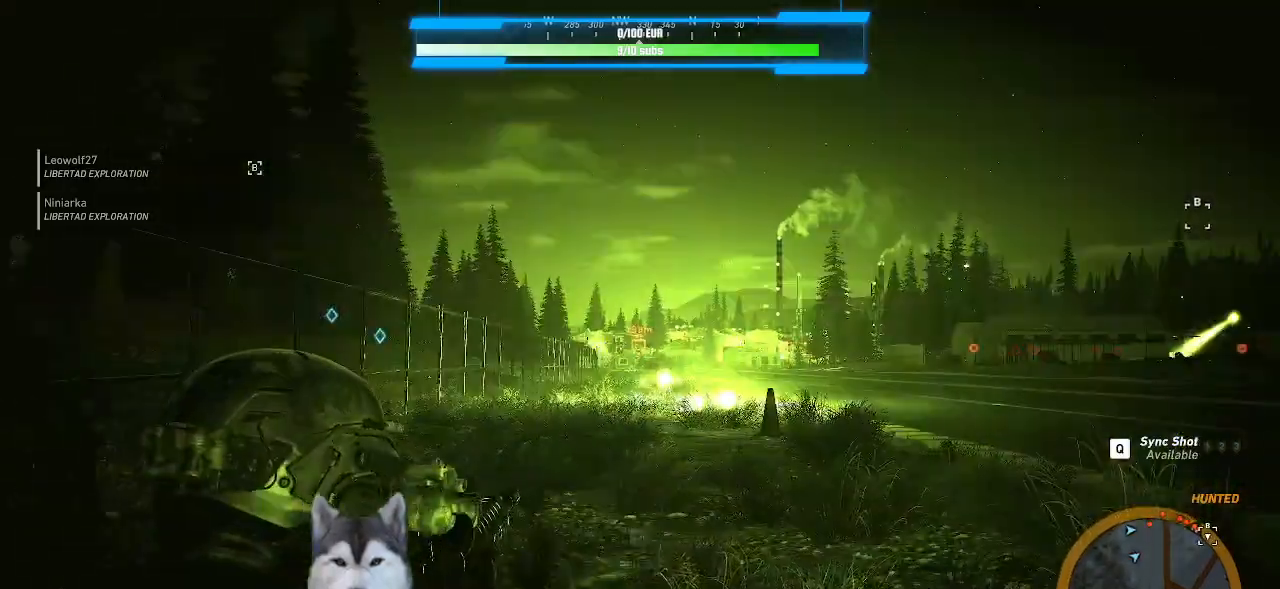
{"keys": [], "mouse": [], "events": [[200, "mouse_right", "up"]]}
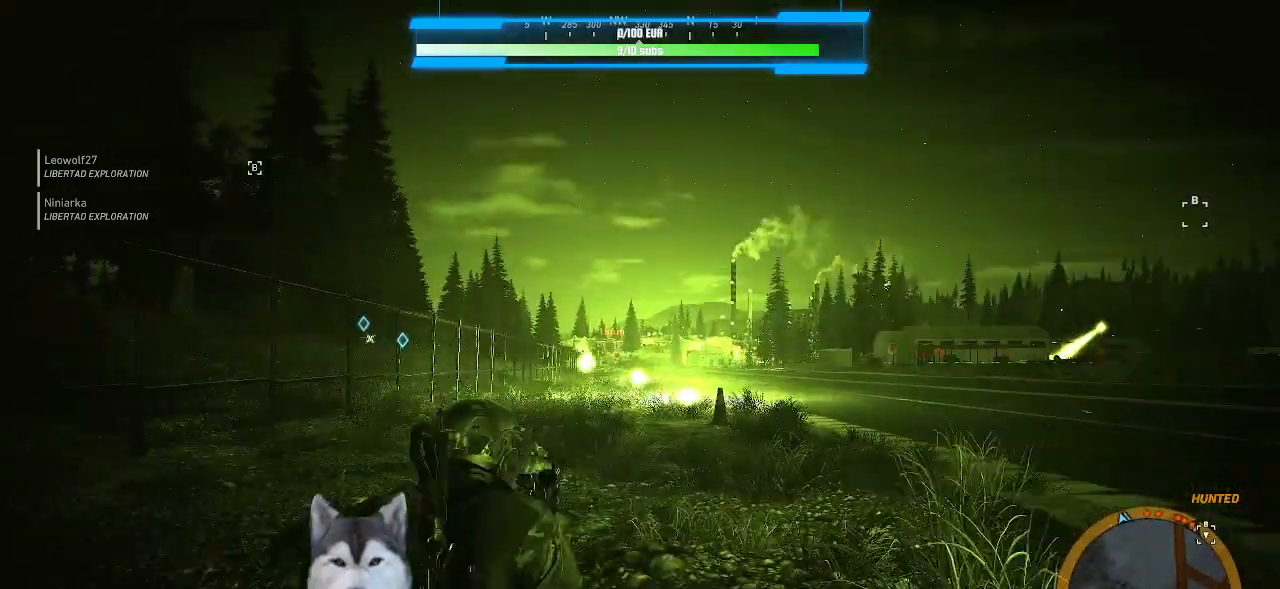
{"keys": [], "mouse": [], "events": []}
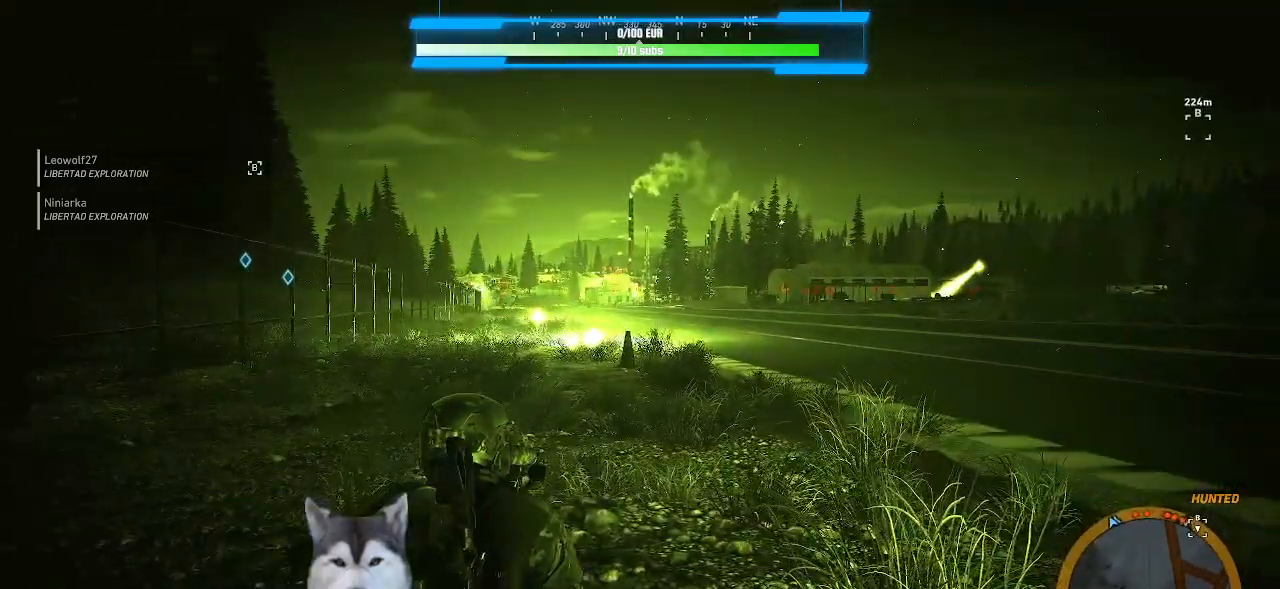
{"keys": [], "mouse": [], "events": []}
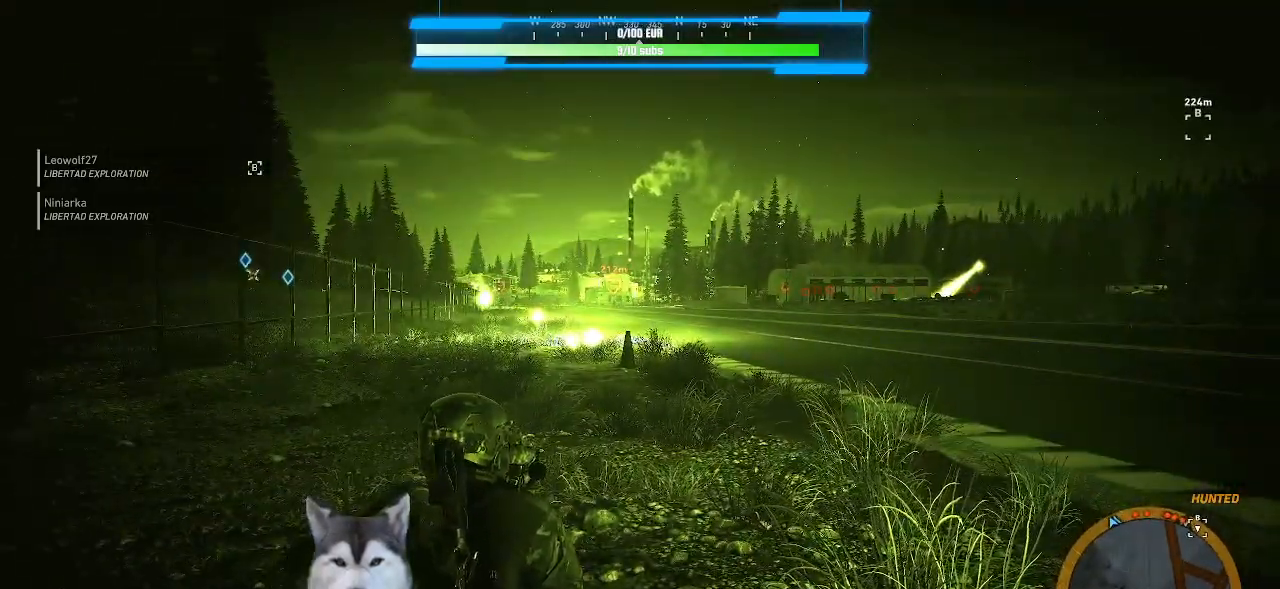
{"keys": [], "mouse": [], "events": []}
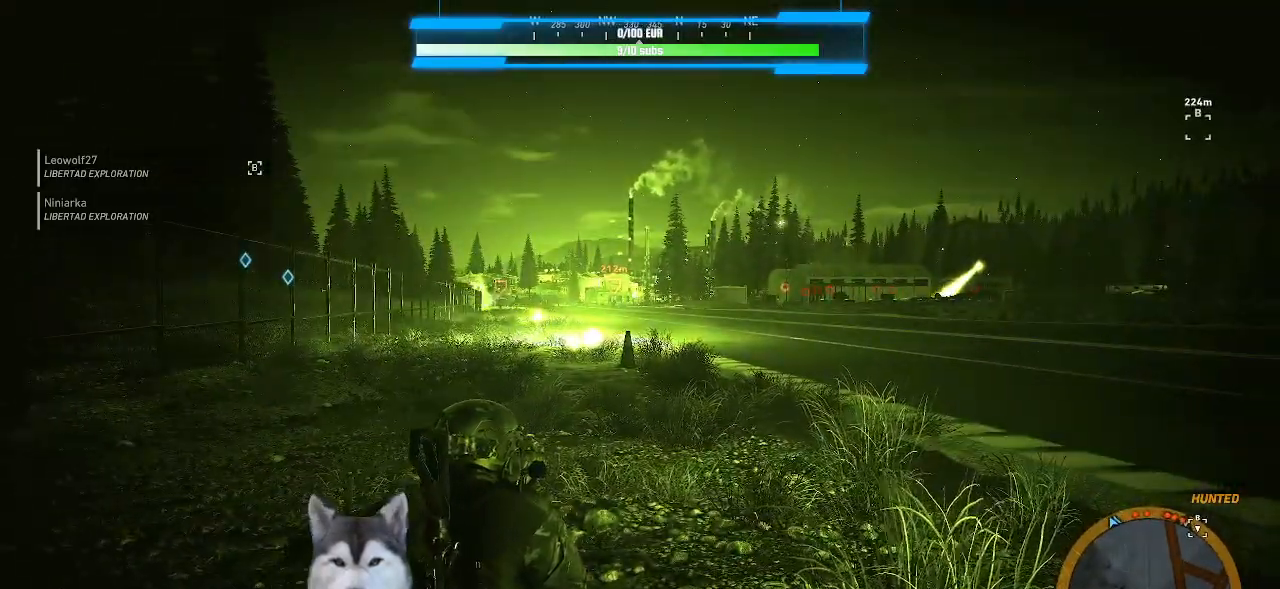
{"keys": [], "mouse": [], "events": []}
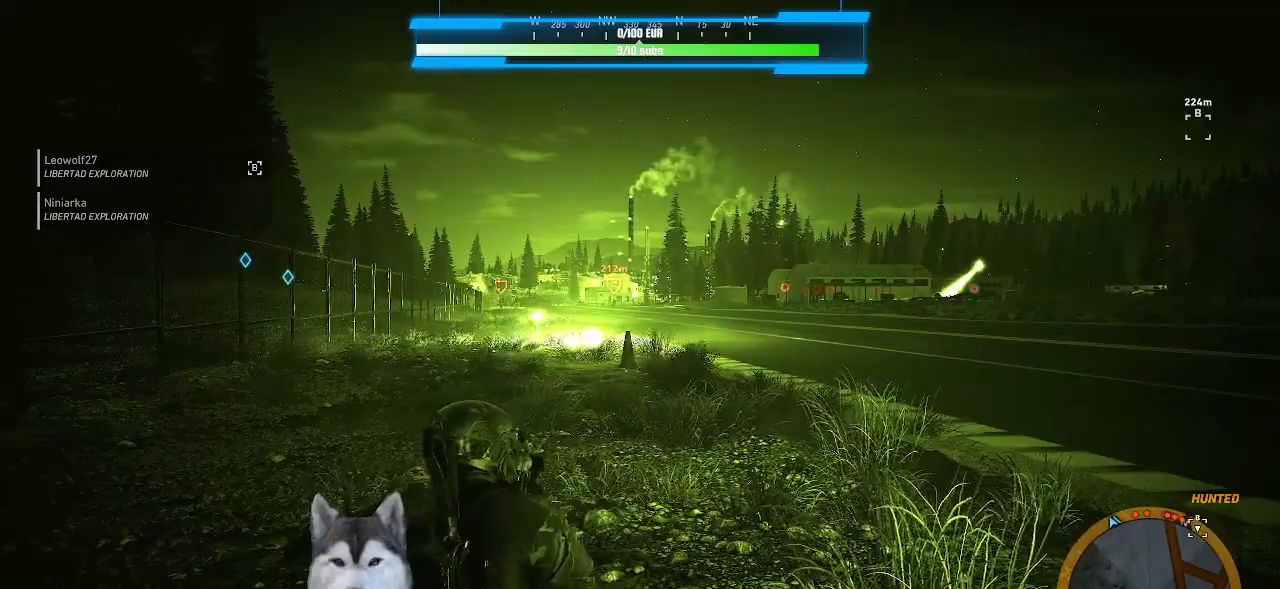
{"keys": [], "mouse": [], "events": []}
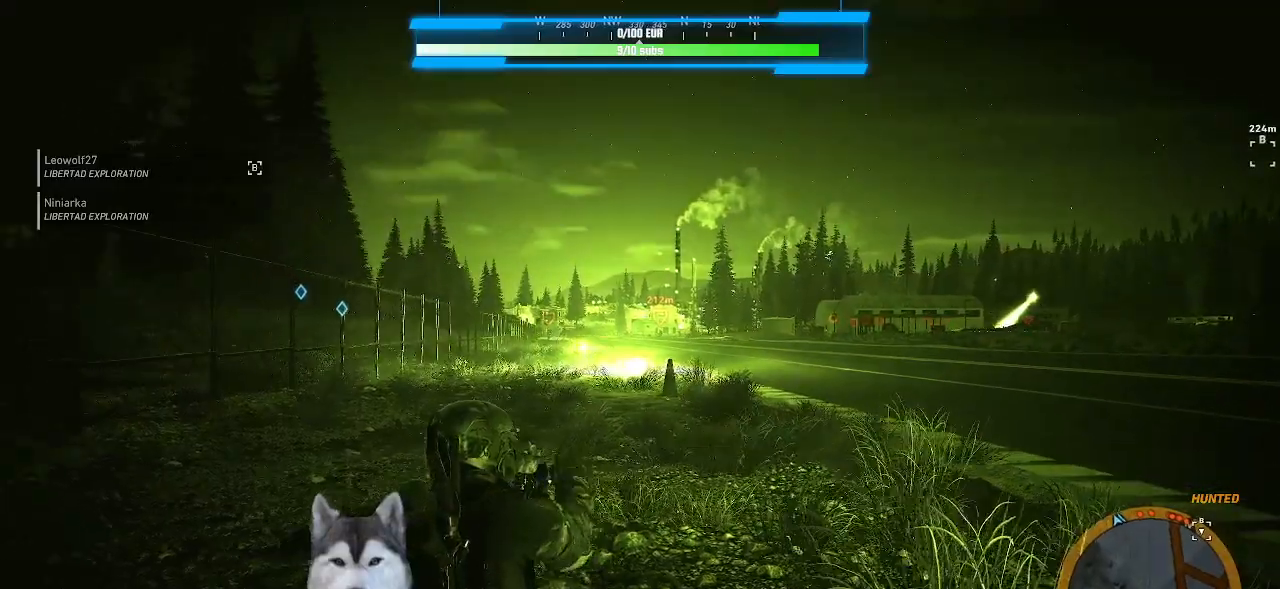
{"keys": [], "mouse": ["right"]}